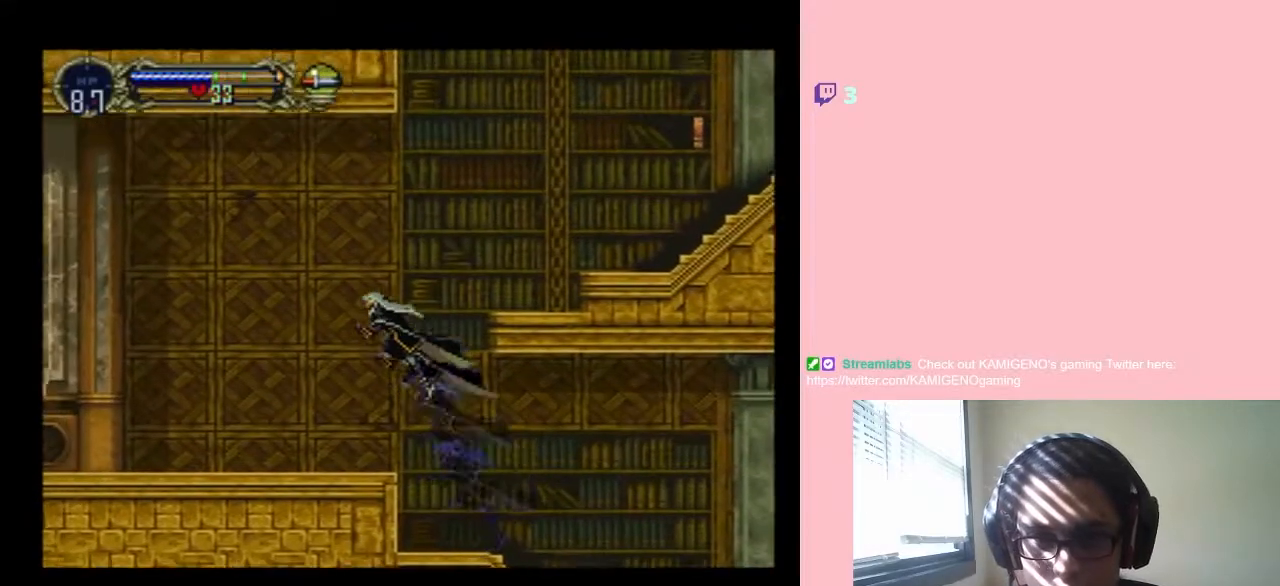
Gameplay with a controller (Nintendo layout); each line is a JSON object with the inputs held at the frame after it. "events" lists button and stick changes between this image and that frame as [ms after this image, input, new state], when the widget could be followed in between. Not read: L2 L3 R2 R3.
{"buttons": ["DPAD_LEFT"], "left_stick": "center", "right_stick": "center", "events": []}
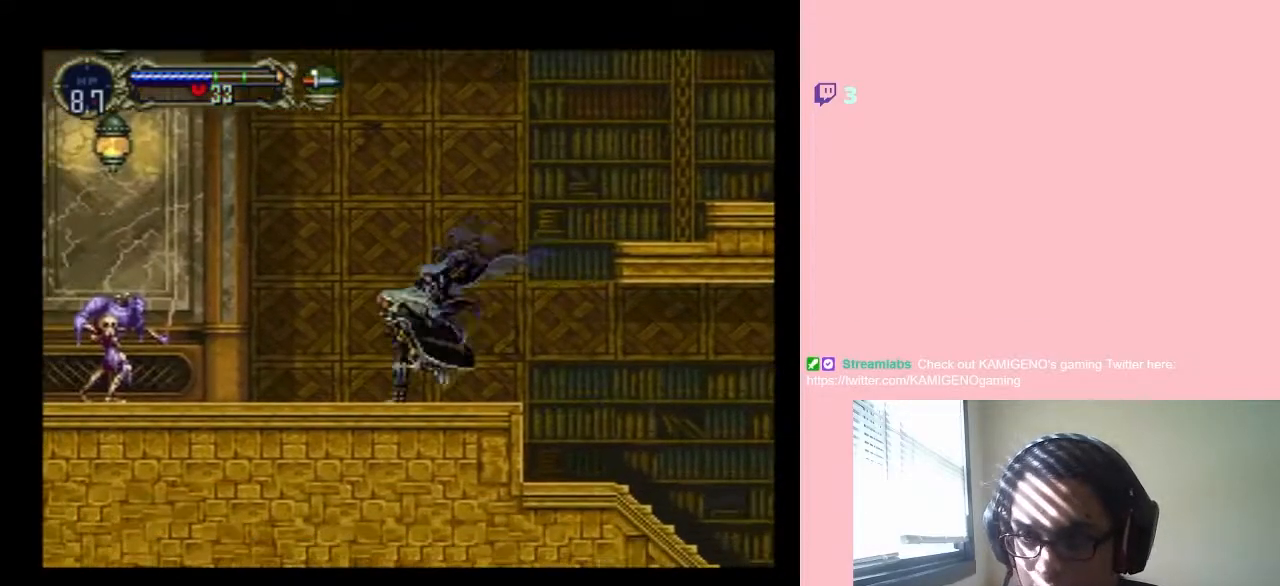
{"buttons": ["Y", "DPAD_DOWN"], "left_stick": "center", "right_stick": "center", "events": [[383, "DPAD_DOWN", "down"], [383, "DPAD_LEFT", "up"], [417, "Y", "down"]]}
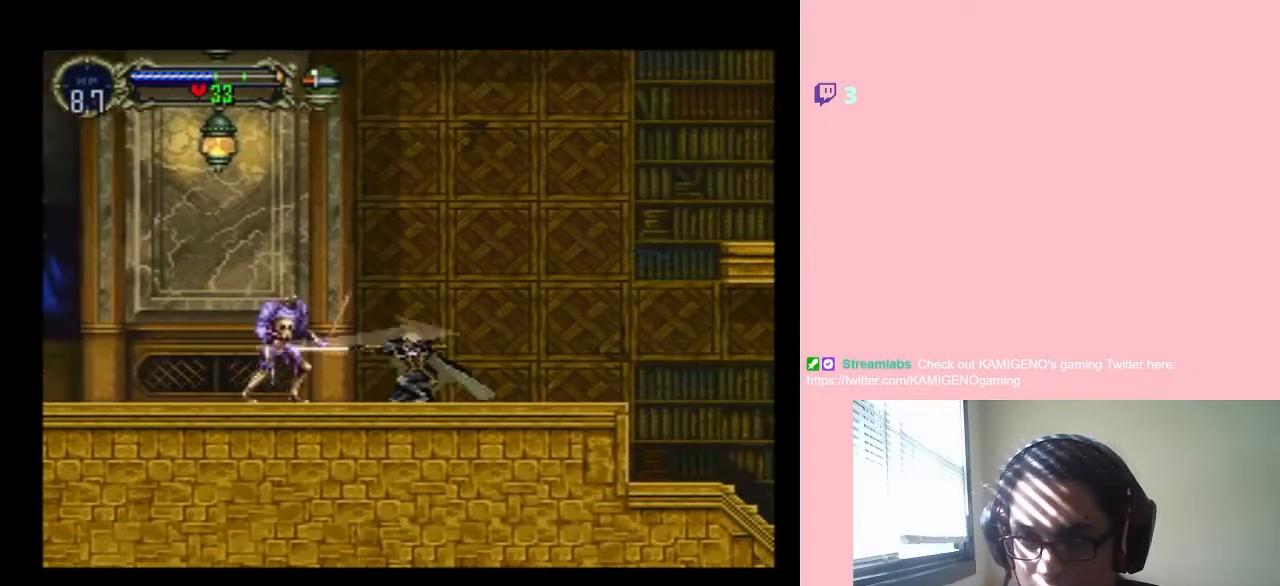
{"buttons": ["DPAD_DOWN"], "left_stick": "center", "right_stick": "center", "events": [[33, "Y", "up"], [83, "Y", "down"], [333, "Y", "up"], [400, "Y", "down"], [483, "Y", "up"]]}
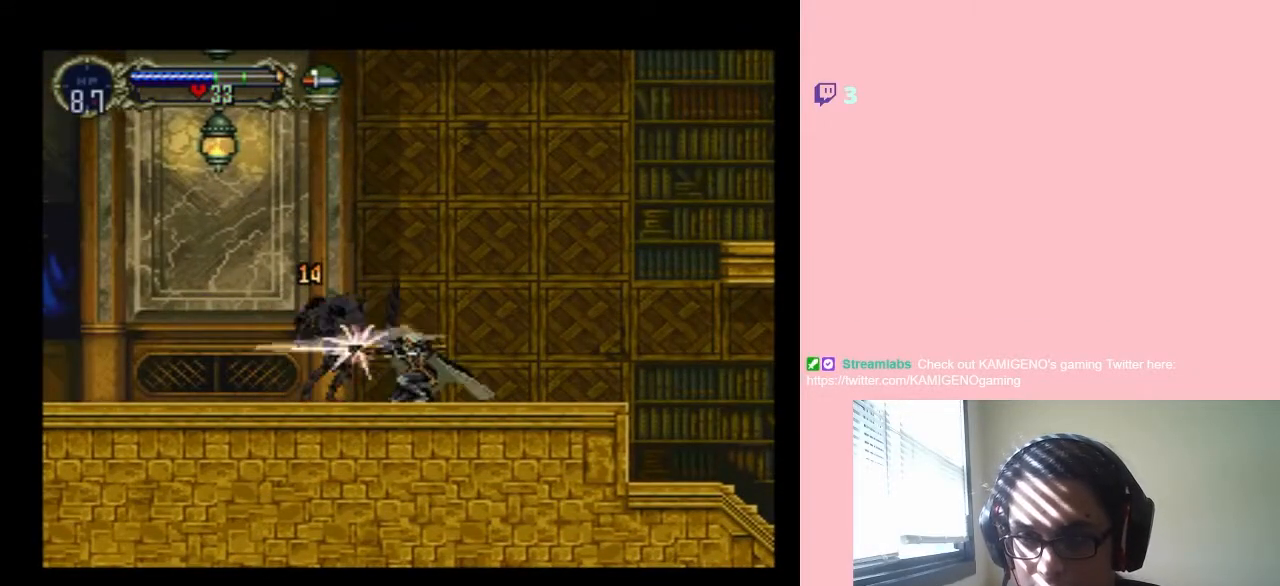
{"buttons": ["Y", "DPAD_DOWN"], "left_stick": "center", "right_stick": "center", "events": [[50, "Y", "down"], [150, "Y", "up"], [233, "Y", "down"]]}
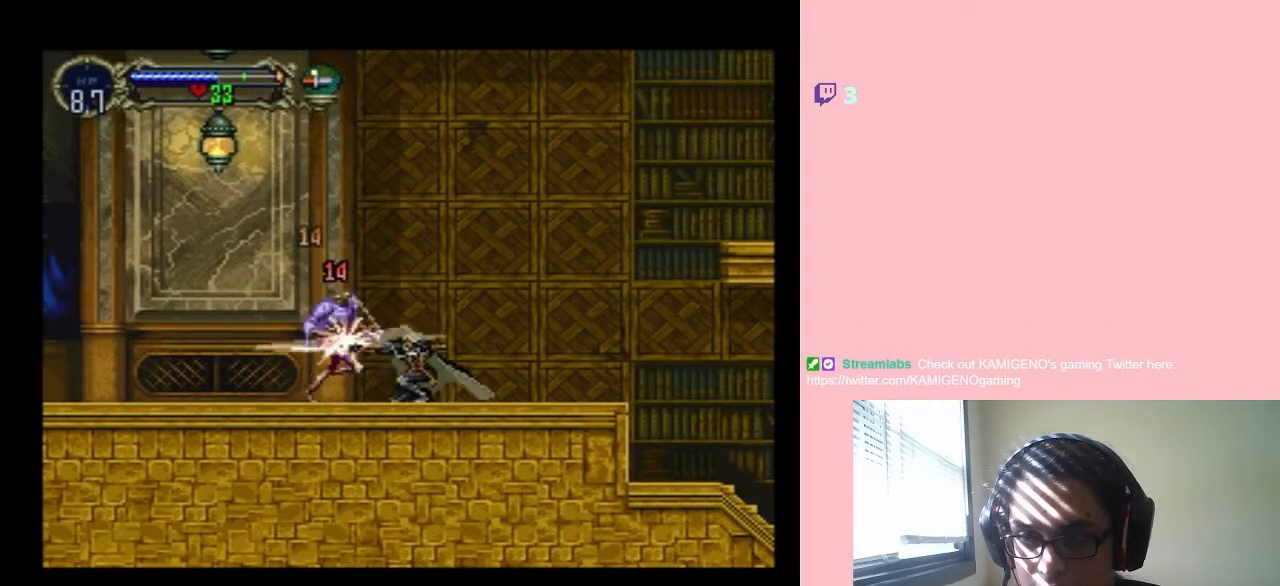
{"buttons": ["DPAD_LEFT"], "left_stick": "center", "right_stick": "center", "events": [[133, "Y", "up"], [283, "DPAD_DOWN", "up"], [283, "DPAD_LEFT", "down"]]}
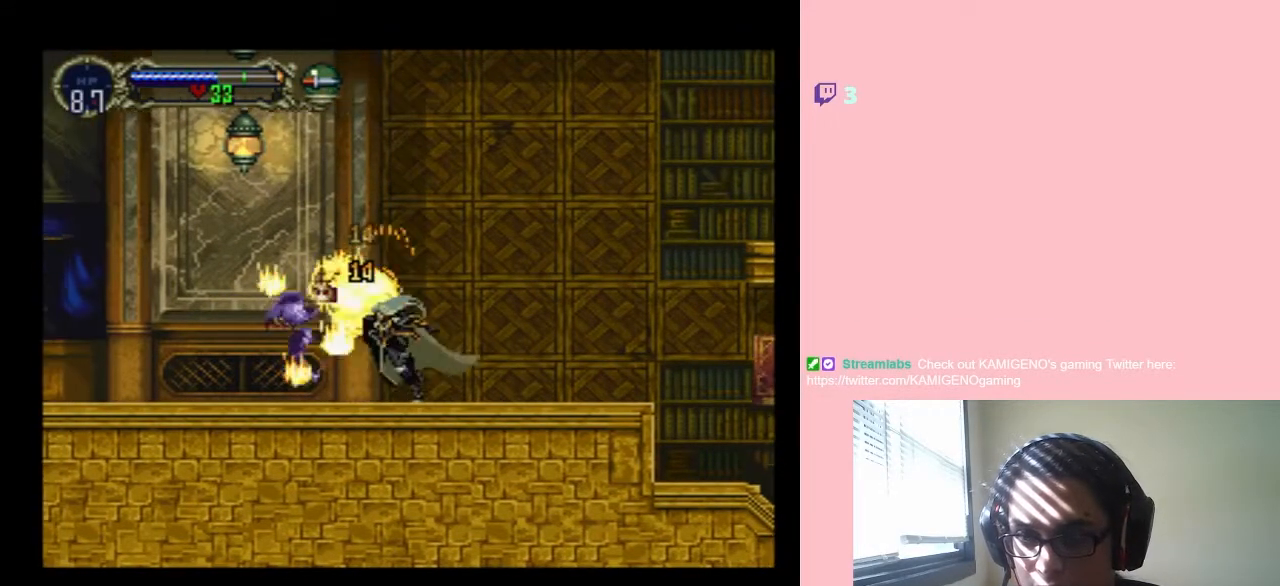
{"buttons": ["B", "Y", "DPAD_LEFT"], "left_stick": "center", "right_stick": "center", "events": [[183, "B", "down"], [350, "Y", "down"]]}
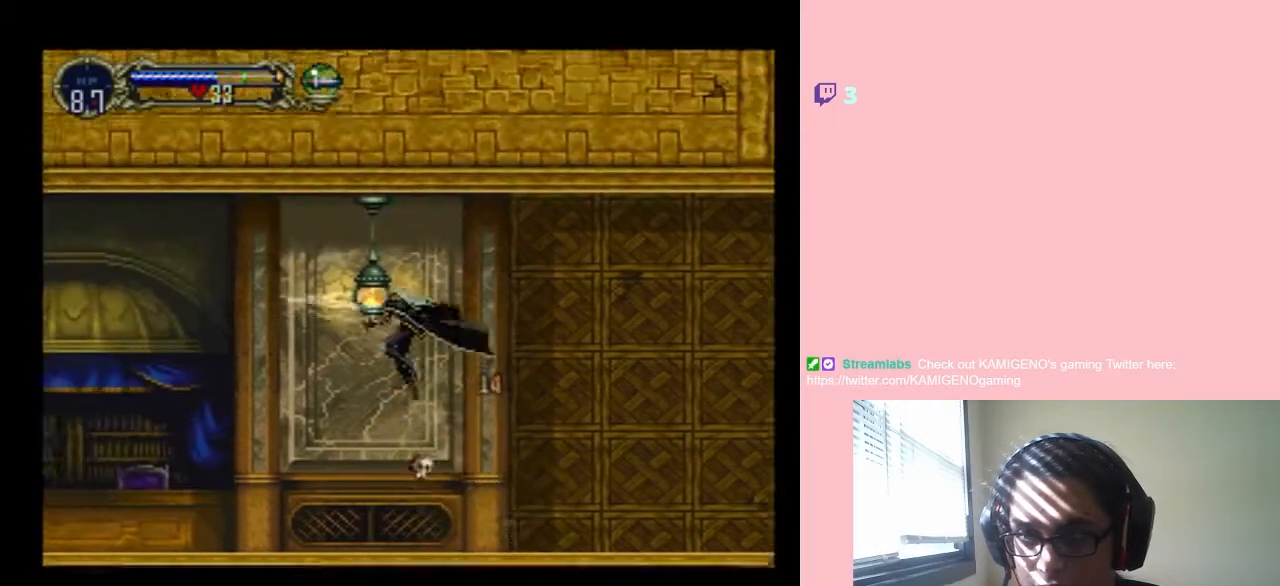
{"buttons": [], "left_stick": "center", "right_stick": "center", "events": [[167, "B", "up"], [167, "Y", "up"], [250, "DPAD_LEFT", "up"]]}
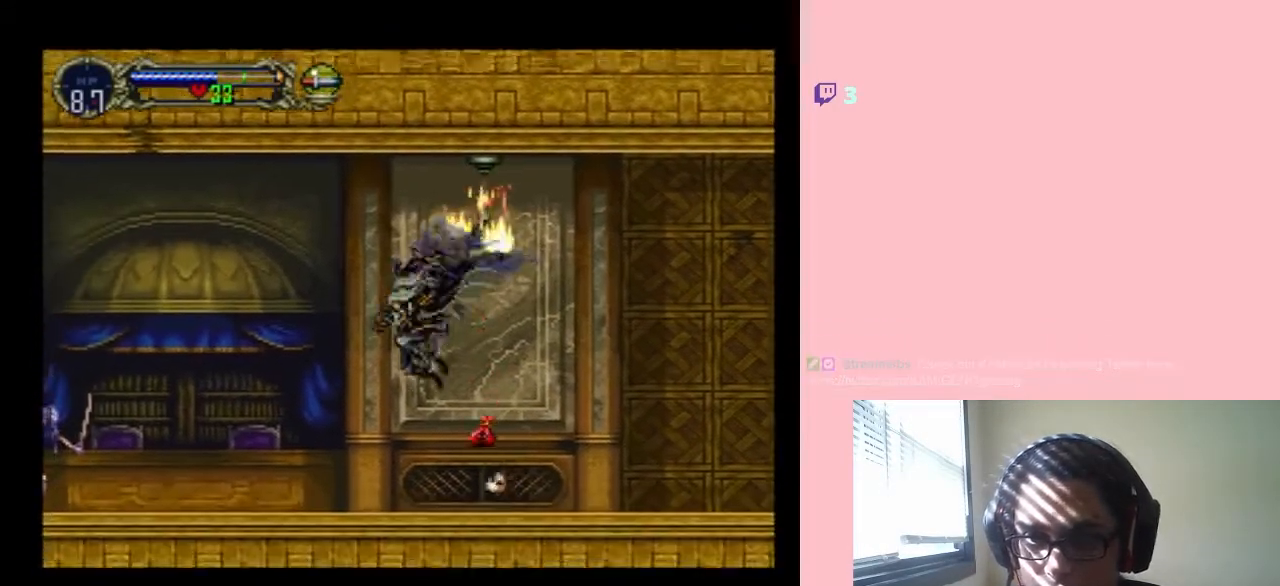
{"buttons": [], "left_stick": "center", "right_stick": "center", "events": [[150, "DPAD_RIGHT", "down"], [417, "DPAD_RIGHT", "up"]]}
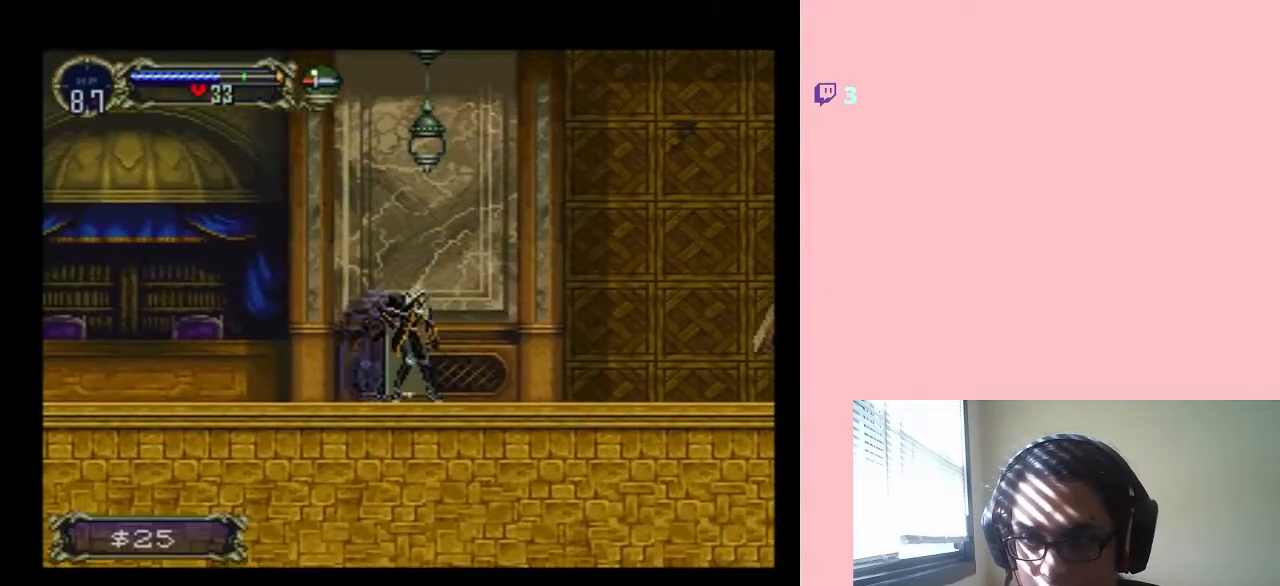
{"buttons": [], "left_stick": "center", "right_stick": "center", "events": [[283, "SELECT", "down"], [467, "SELECT", "up"]]}
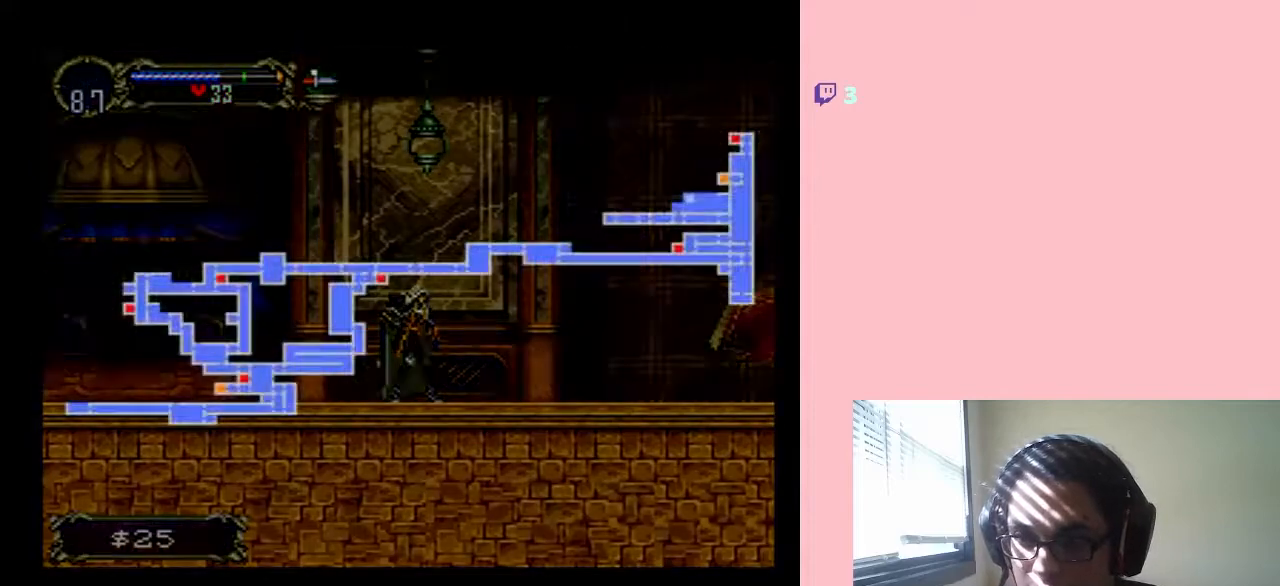
{"buttons": [], "left_stick": "center", "right_stick": "center", "events": []}
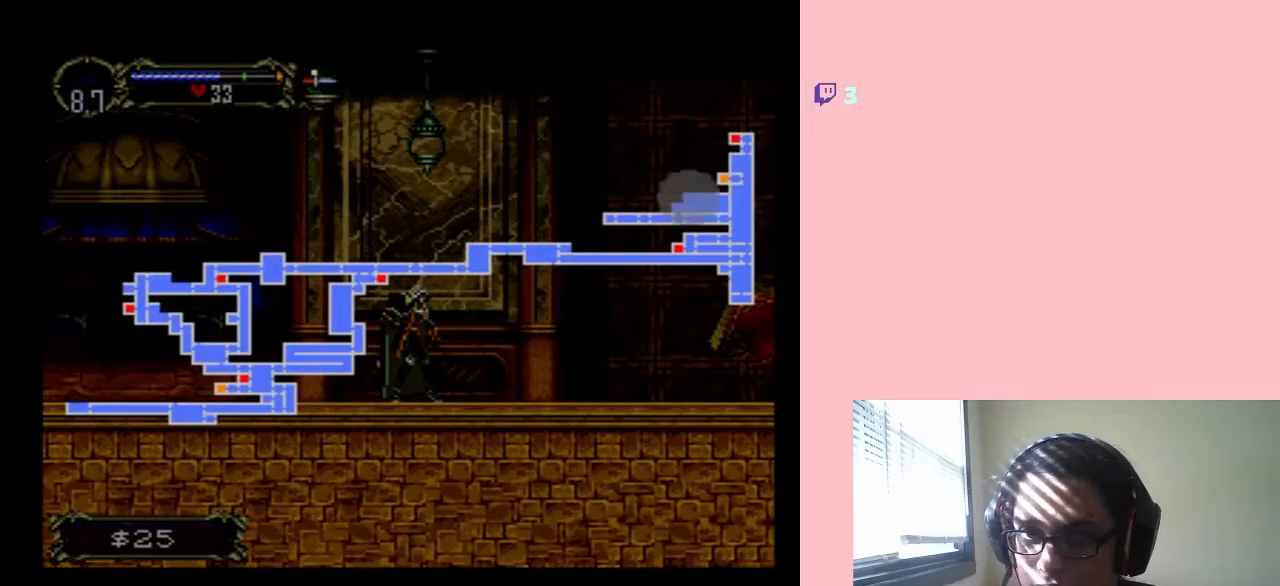
{"buttons": [], "left_stick": "center", "right_stick": "center", "events": []}
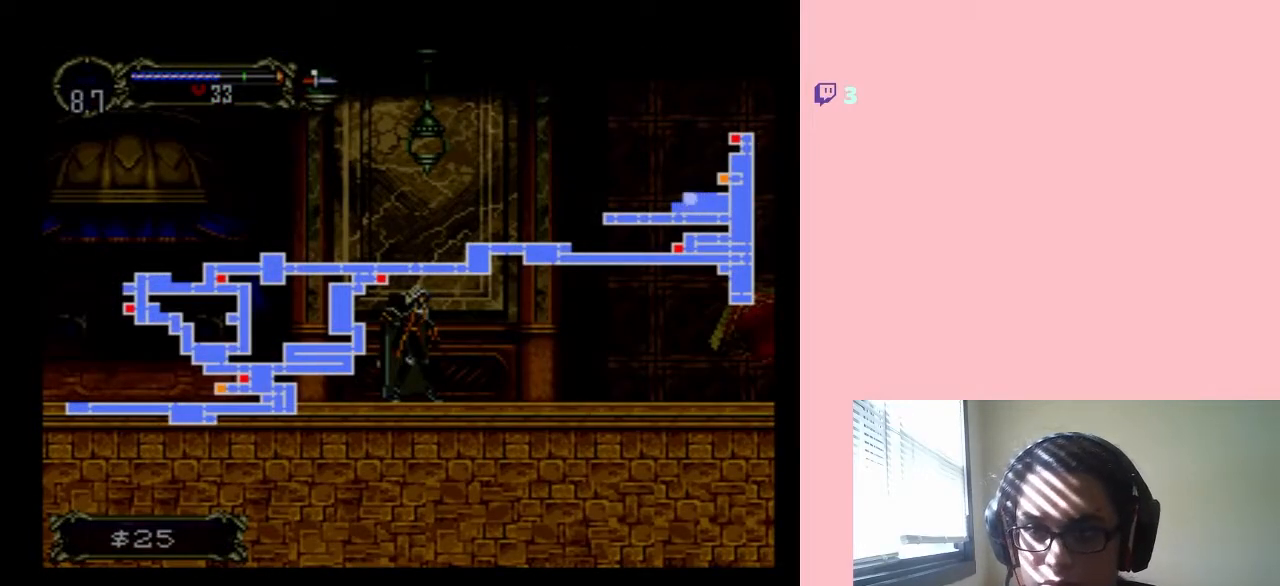
{"buttons": ["DPAD_UP"], "left_stick": "center", "right_stick": "center", "events": [[133, "SELECT", "down"], [250, "SELECT", "up"], [483, "DPAD_UP", "down"]]}
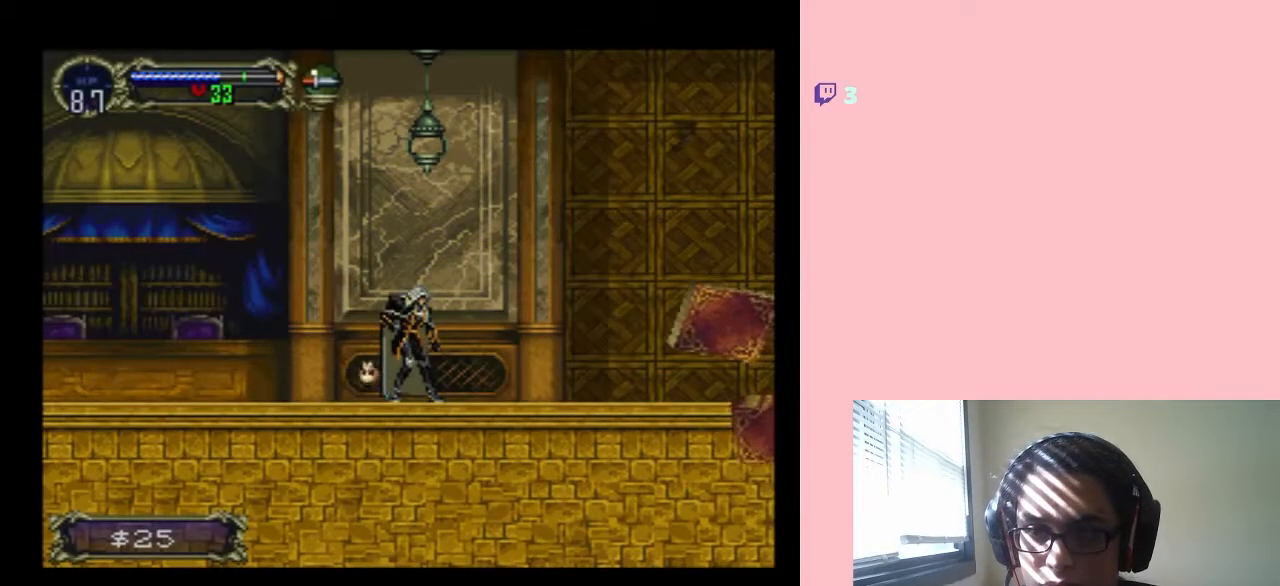
{"buttons": ["Y", "DPAD_UP"], "left_stick": "center", "right_stick": "center", "events": [[100, "Y", "down"]]}
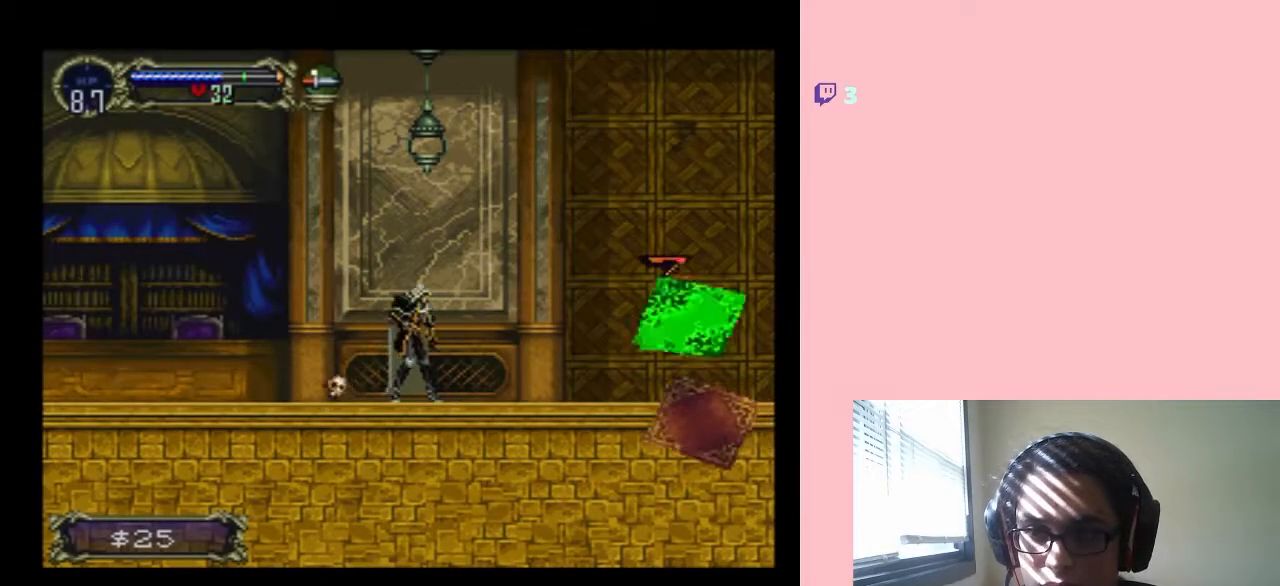
{"buttons": ["DPAD_UP"], "left_stick": "center", "right_stick": "center", "events": [[150, "Y", "up"]]}
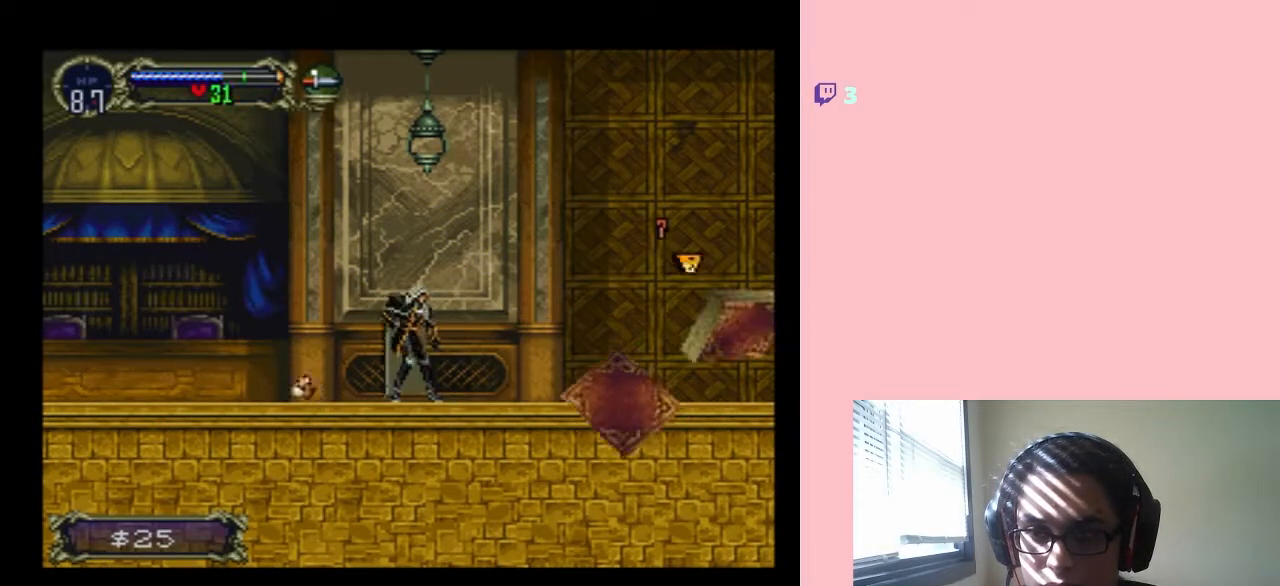
{"buttons": [], "left_stick": "center", "right_stick": "center", "events": [[67, "Y", "down"], [200, "Y", "up"], [417, "DPAD_UP", "up"]]}
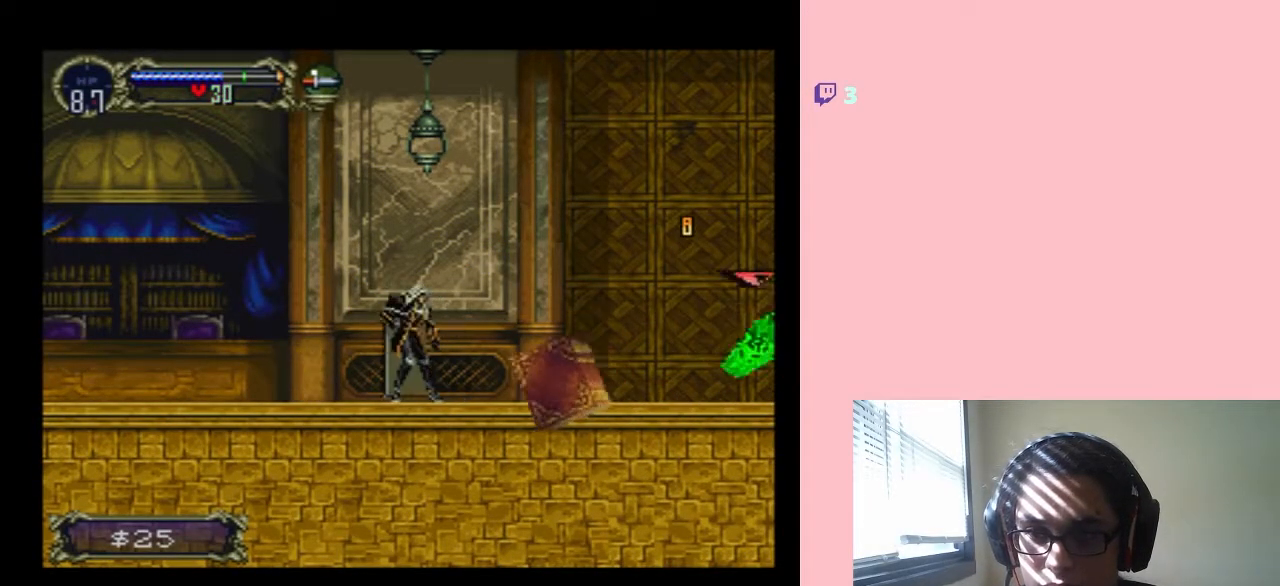
{"buttons": ["Y", "DPAD_RIGHT"], "left_stick": "center", "right_stick": "center", "events": [[67, "DPAD_LEFT", "down"], [350, "DPAD_LEFT", "up"], [350, "DPAD_UP", "down"], [383, "DPAD_RIGHT", "down"], [383, "DPAD_UP", "up"], [483, "Y", "down"]]}
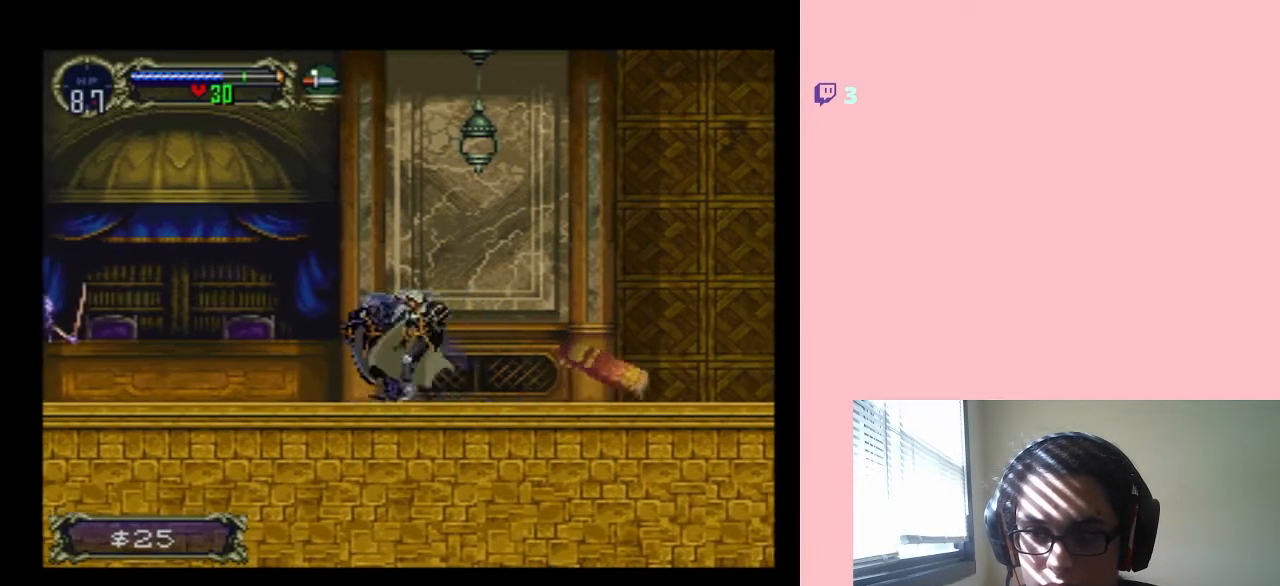
{"buttons": ["Y", "DPAD_DOWN"], "left_stick": "center", "right_stick": "center", "events": [[17, "DPAD_RIGHT", "up"], [67, "DPAD_DOWN", "down"], [100, "Y", "up"], [417, "Y", "down"]]}
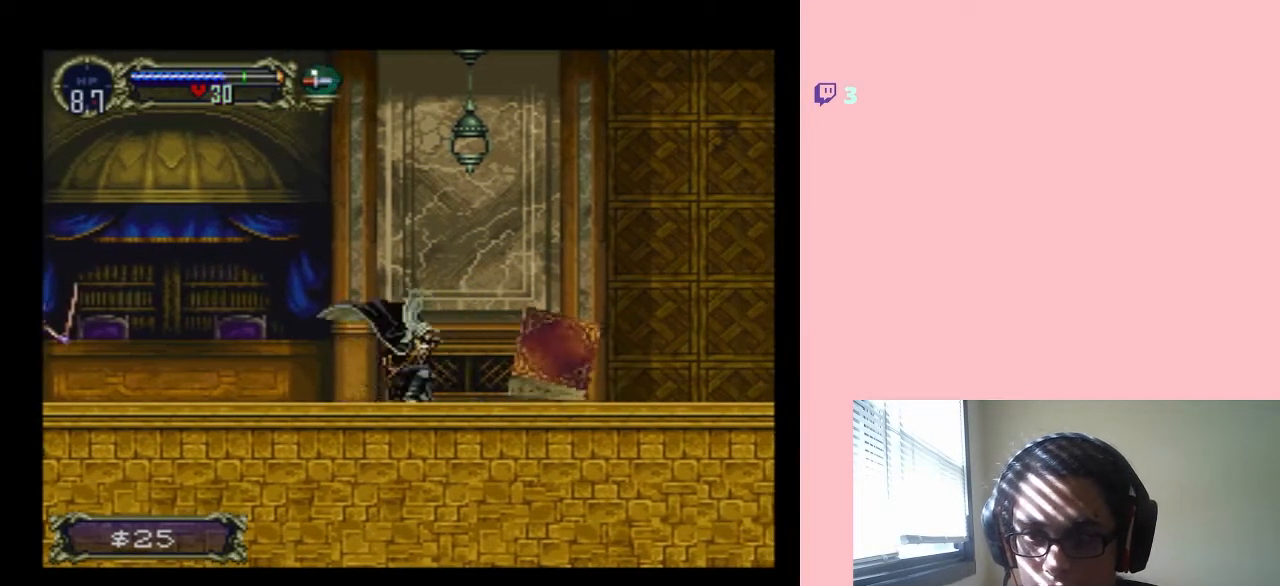
{"buttons": ["DPAD_DOWN"], "left_stick": "center", "right_stick": "center", "events": [[33, "Y", "up"], [67, "Y", "down"], [183, "Y", "up"], [233, "Y", "down"], [350, "Y", "up"], [417, "Y", "down"], [500, "Y", "up"]]}
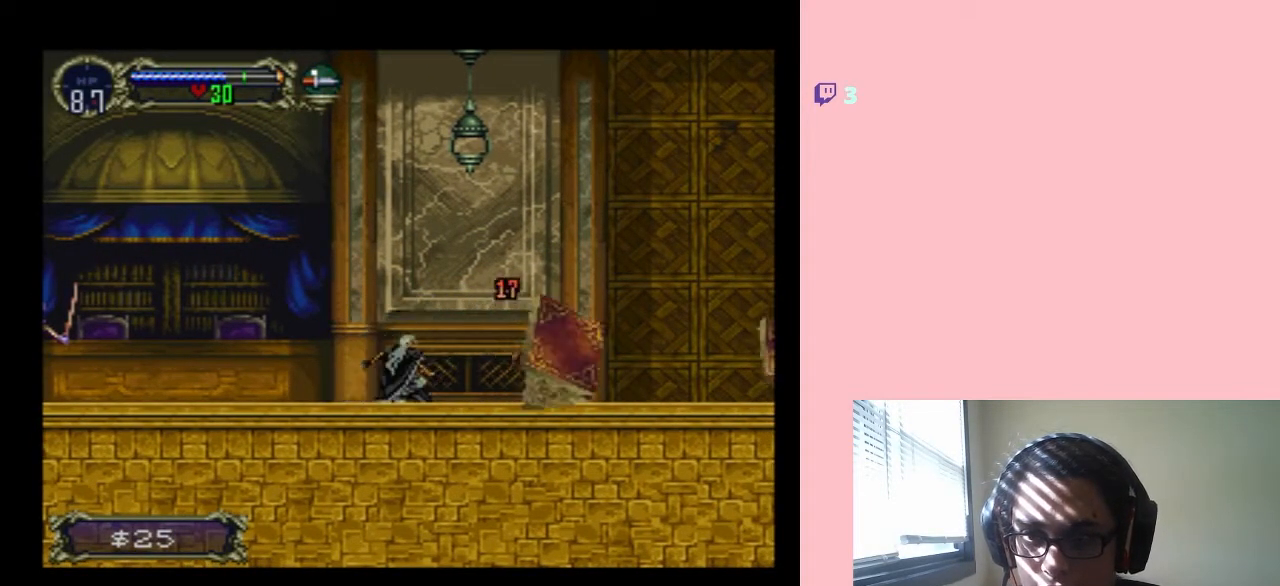
{"buttons": ["Y", "DPAD_DOWN"], "left_stick": "center", "right_stick": "center", "events": [[67, "Y", "down"], [217, "Y", "up"], [250, "Y", "down"], [350, "Y", "up"], [433, "Y", "down"]]}
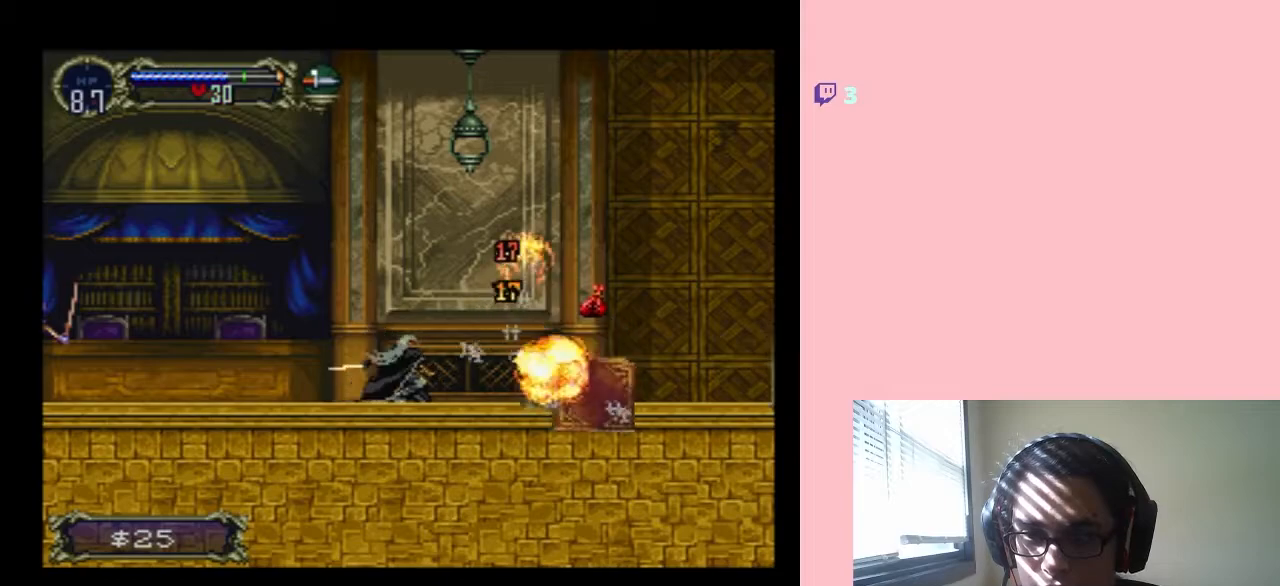
{"buttons": ["DPAD_RIGHT"], "left_stick": "center", "right_stick": "center", "events": [[33, "Y", "up"], [367, "DPAD_DOWN", "up"], [417, "DPAD_RIGHT", "down"]]}
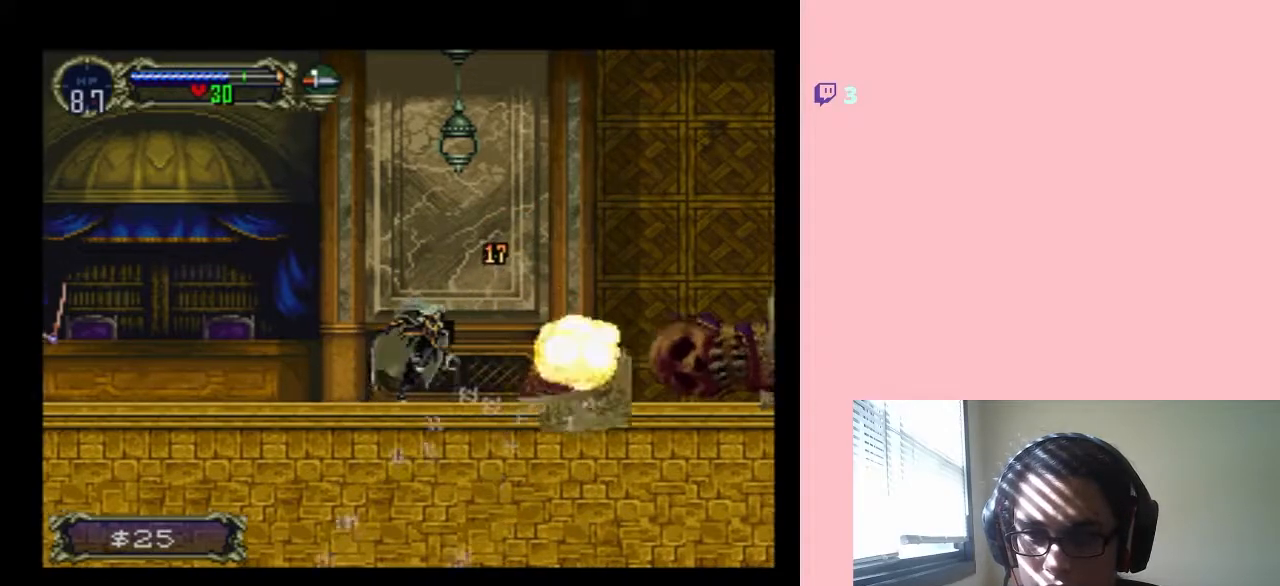
{"buttons": ["DPAD_DOWN"], "left_stick": "center", "right_stick": "center", "events": [[317, "DPAD_DOWN", "down"], [317, "DPAD_RIGHT", "up"]]}
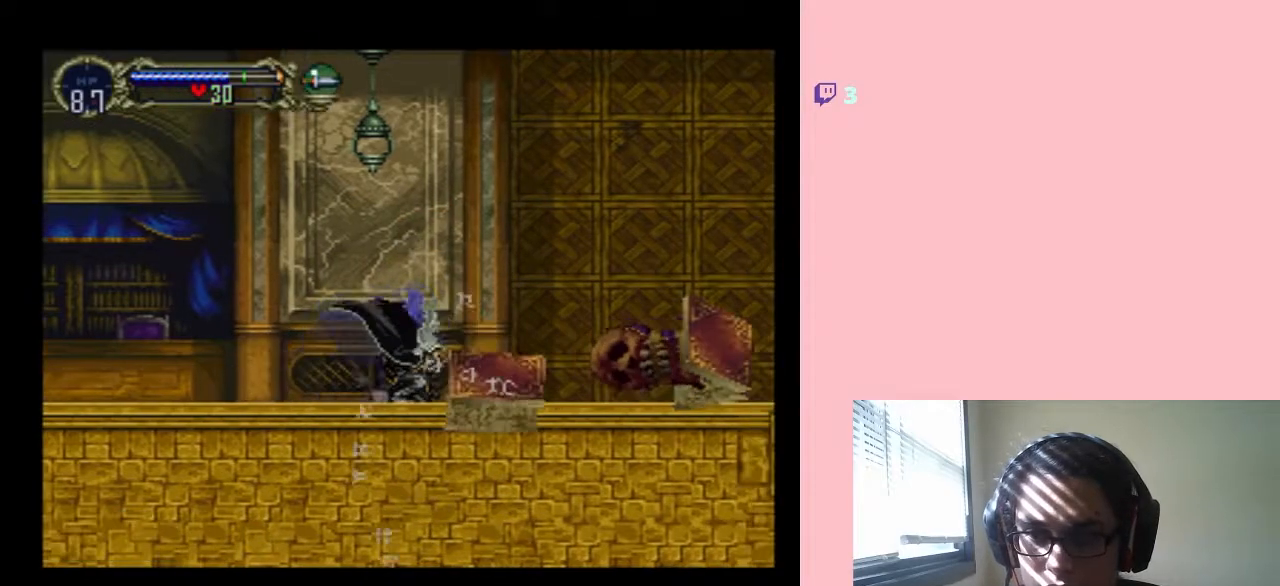
{"buttons": ["Y", "DPAD_RIGHT"], "left_stick": "center", "right_stick": "center", "events": [[33, "Y", "down"], [167, "DPAD_RIGHT", "down"], [200, "DPAD_DOWN", "up"]]}
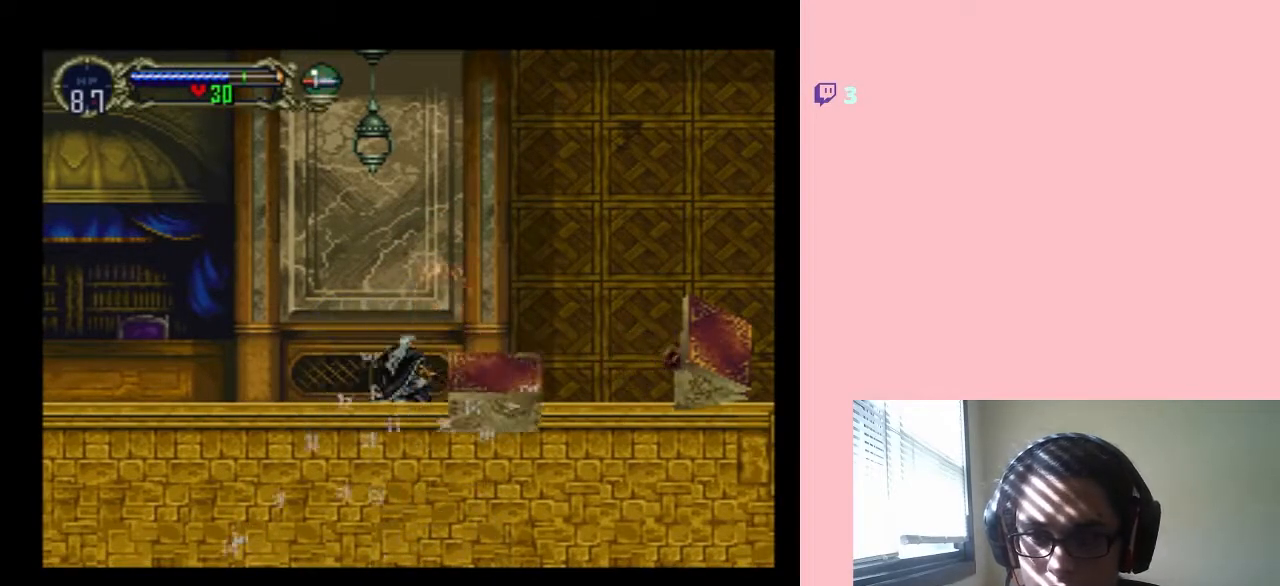
{"buttons": ["DPAD_RIGHT"], "left_stick": "center", "right_stick": "center", "events": [[200, "Y", "up"]]}
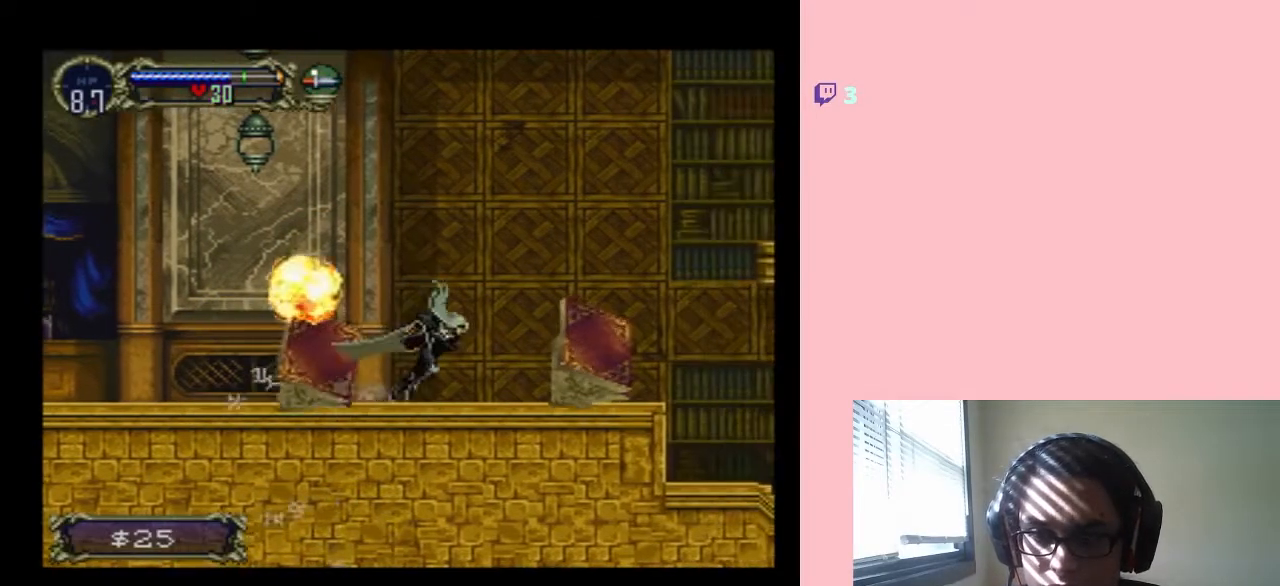
{"buttons": ["DPAD_DOWN"], "left_stick": "center", "right_stick": "center", "events": [[133, "DPAD_DOWN", "down"], [133, "DPAD_RIGHT", "up"], [167, "Y", "down"], [283, "Y", "up"]]}
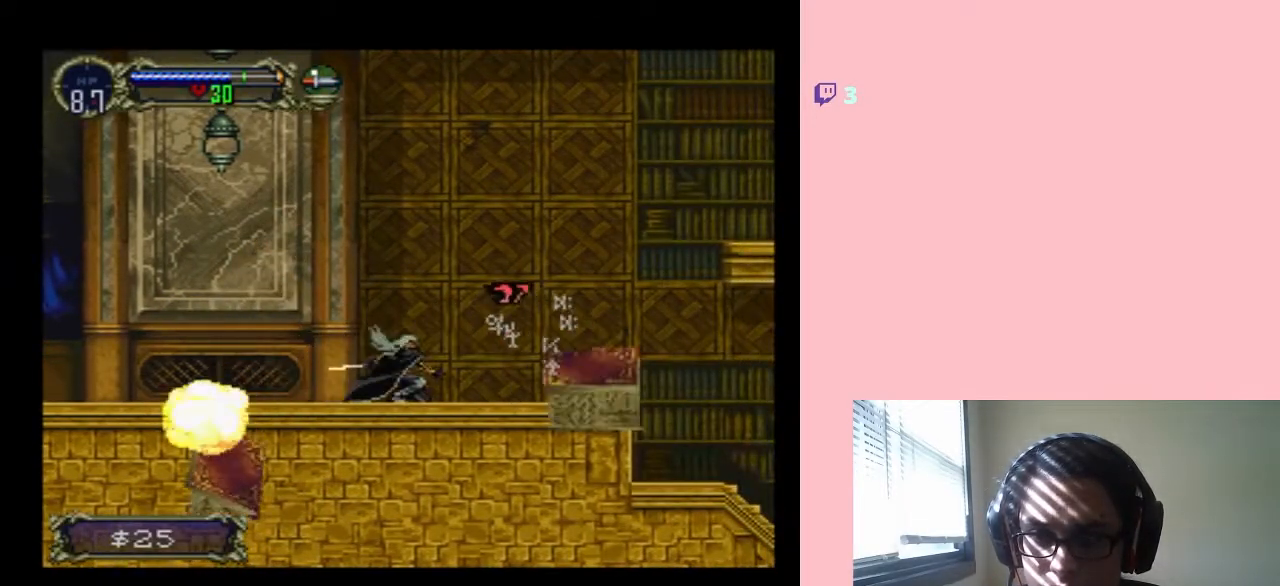
{"buttons": ["DPAD_LEFT"], "left_stick": "center", "right_stick": "center", "events": [[100, "DPAD_DOWN", "up"], [100, "DPAD_RIGHT", "down"], [467, "DPAD_LEFT", "down"], [467, "DPAD_RIGHT", "up"]]}
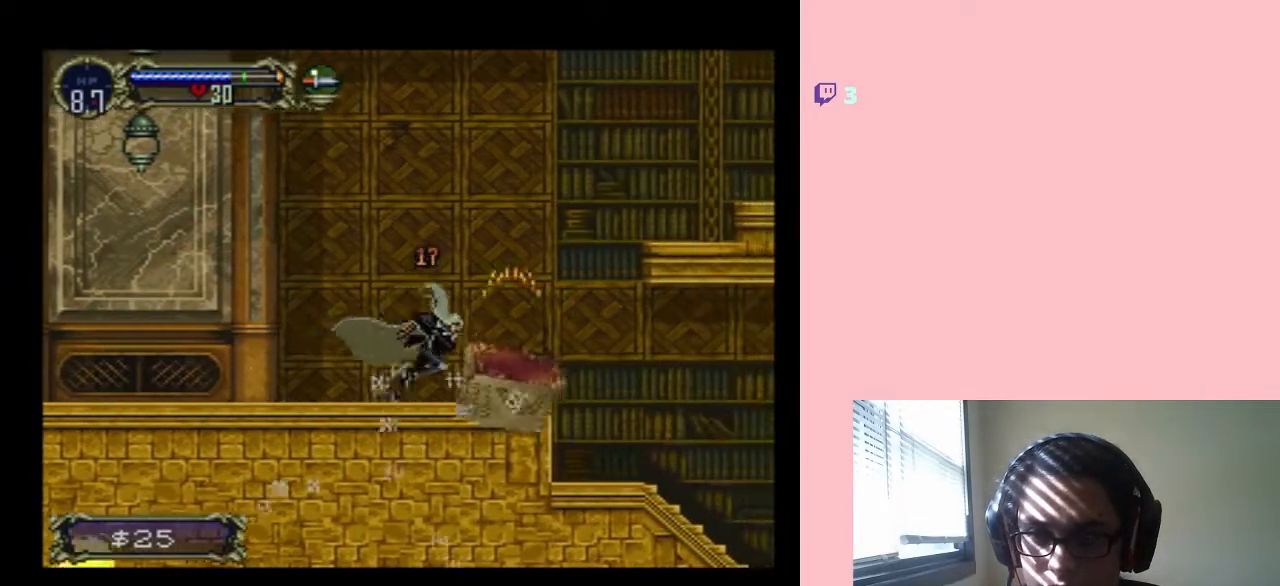
{"buttons": ["DPAD_LEFT"], "left_stick": "center", "right_stick": "center", "events": []}
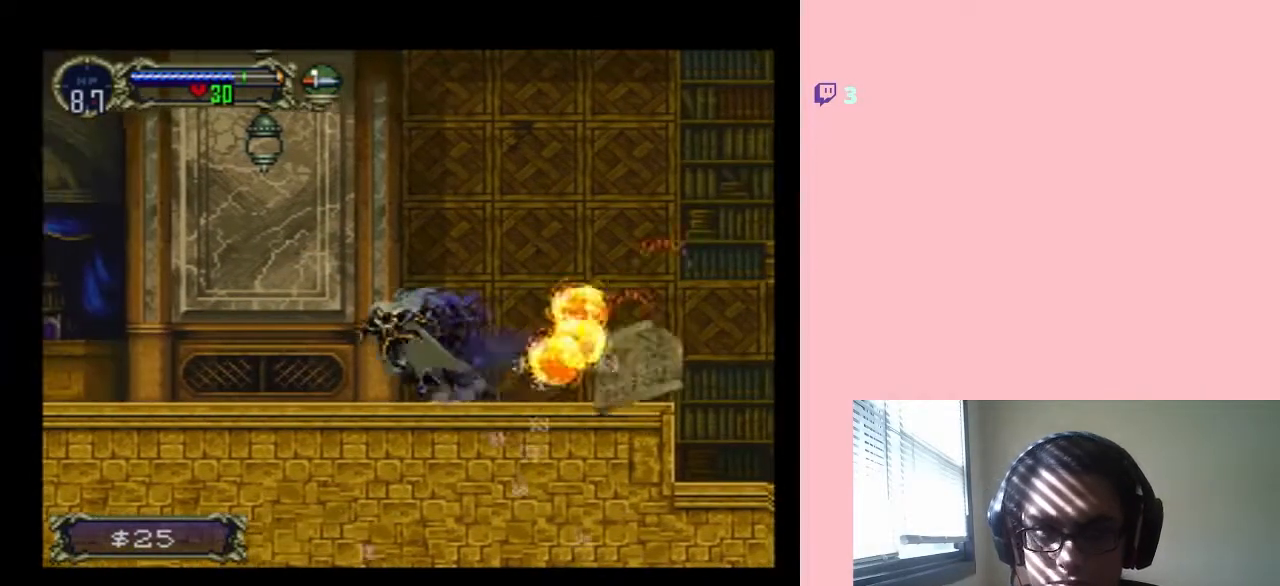
{"buttons": ["DPAD_LEFT"], "left_stick": "center", "right_stick": "center", "events": []}